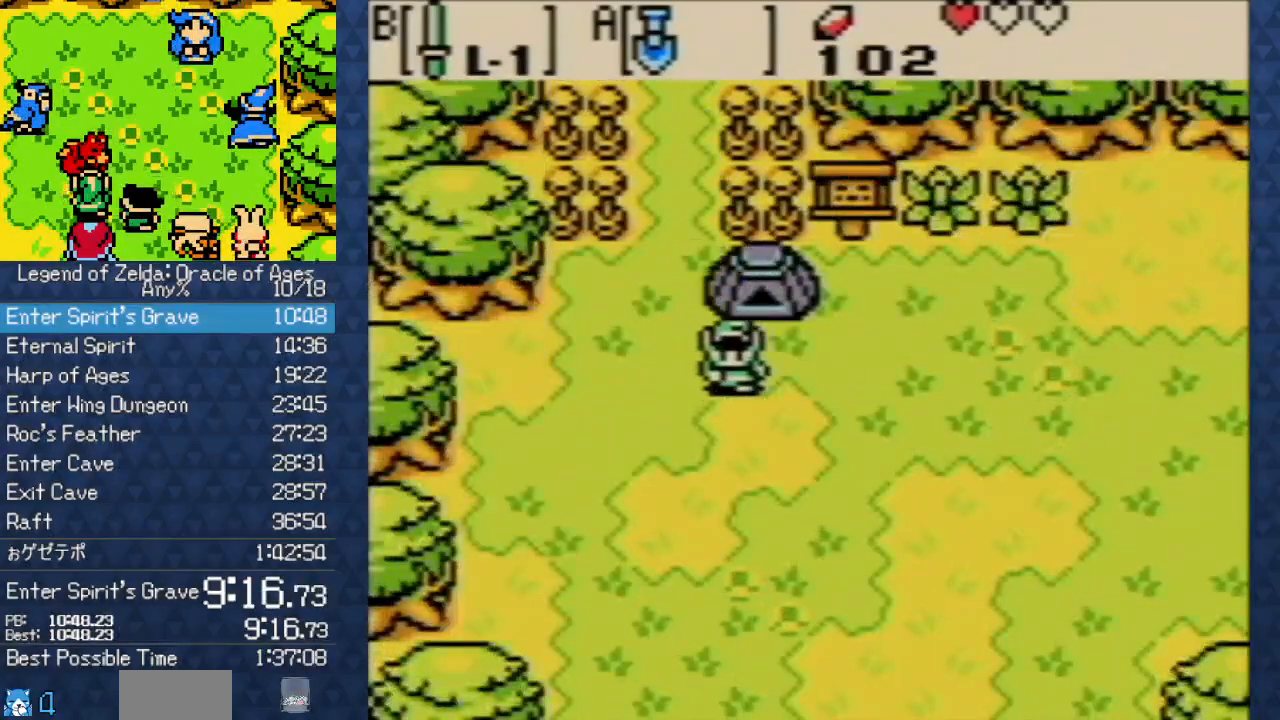
Gameplay with a controller (Nintendo layout); each line is a JSON object with the inputs held at the frame after it. "events" lists button and stick changes between this image and that frame as [ms after this image, input, new state], when the widget could be followed in between. Not read: L3 R3.
{"buttons": ["DPAD_RIGHT"], "events": [[450, "DPAD_DOWN", "up"]]}
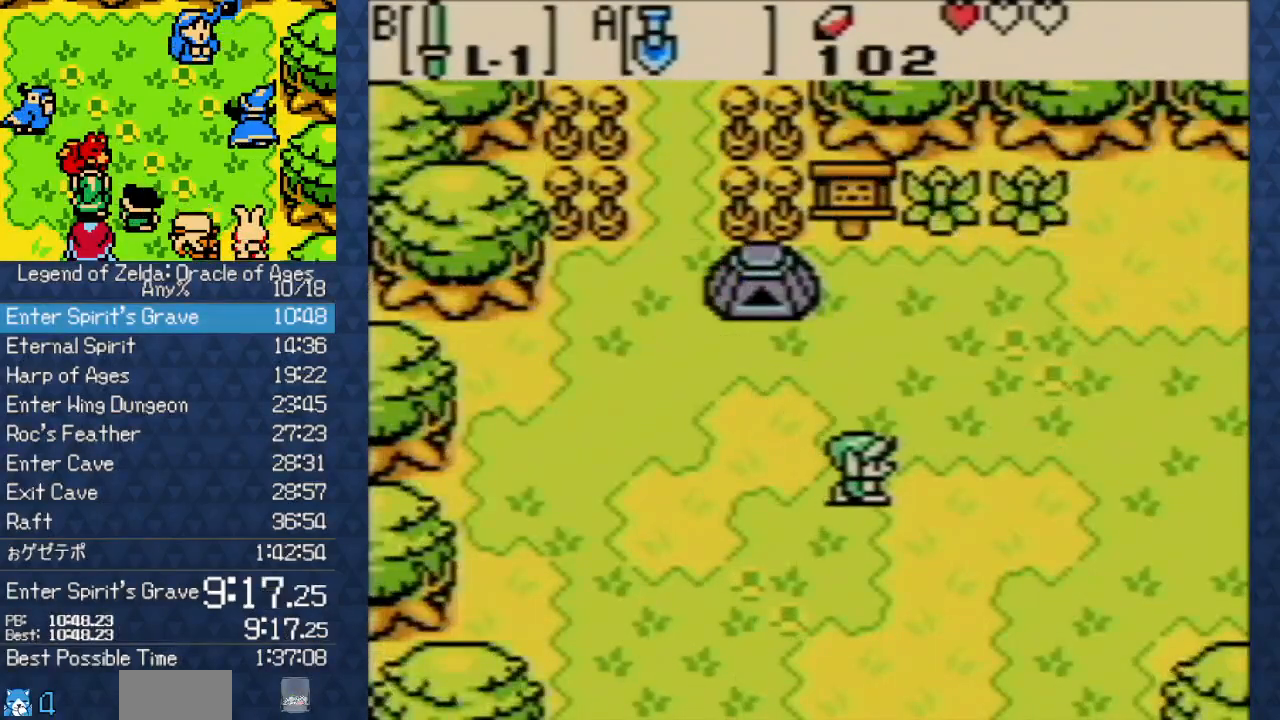
{"buttons": ["DPAD_RIGHT"], "events": []}
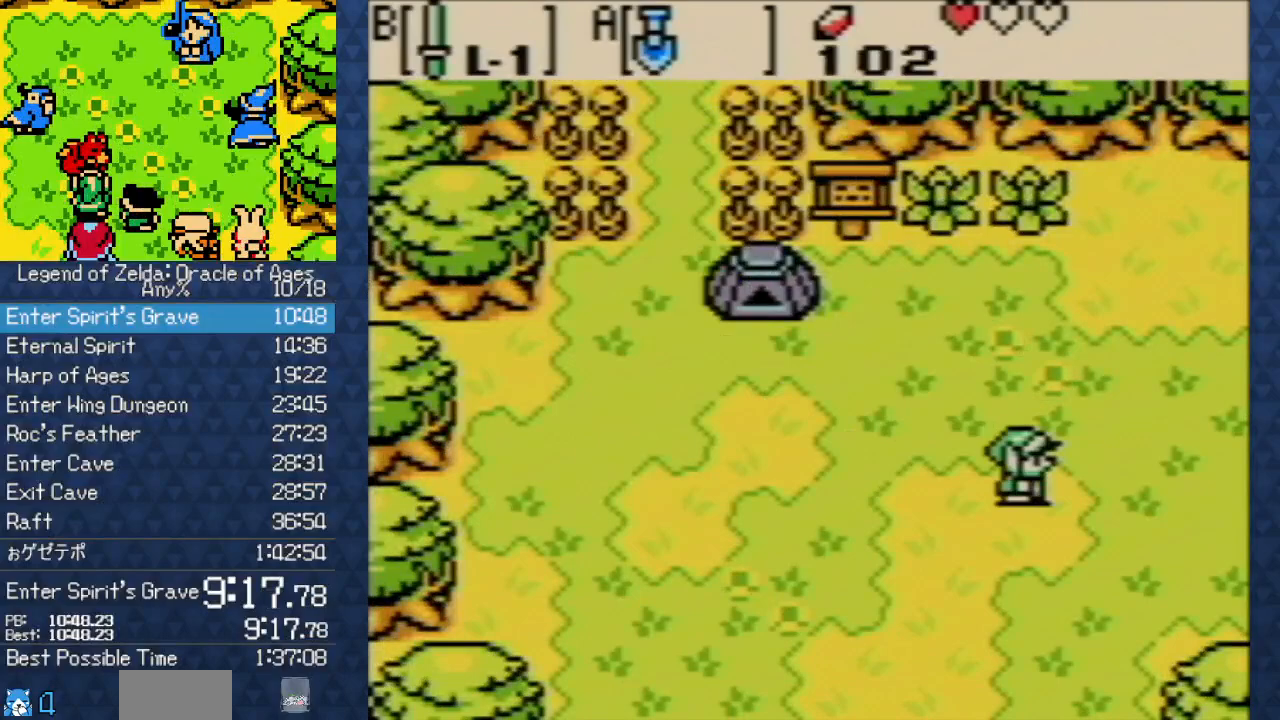
{"buttons": ["DPAD_DOWN", "DPAD_RIGHT"], "events": [[133, "DPAD_DOWN", "down"]]}
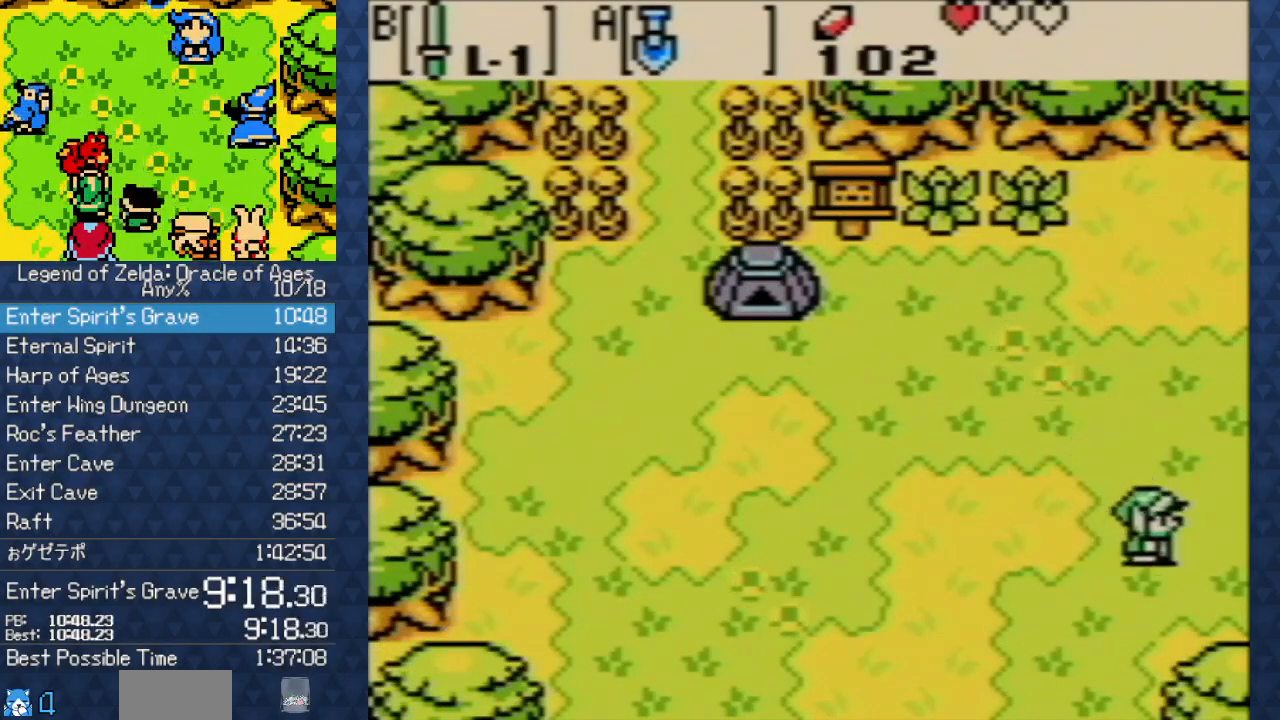
{"buttons": ["DPAD_RIGHT"], "events": [[233, "DPAD_DOWN", "up"]]}
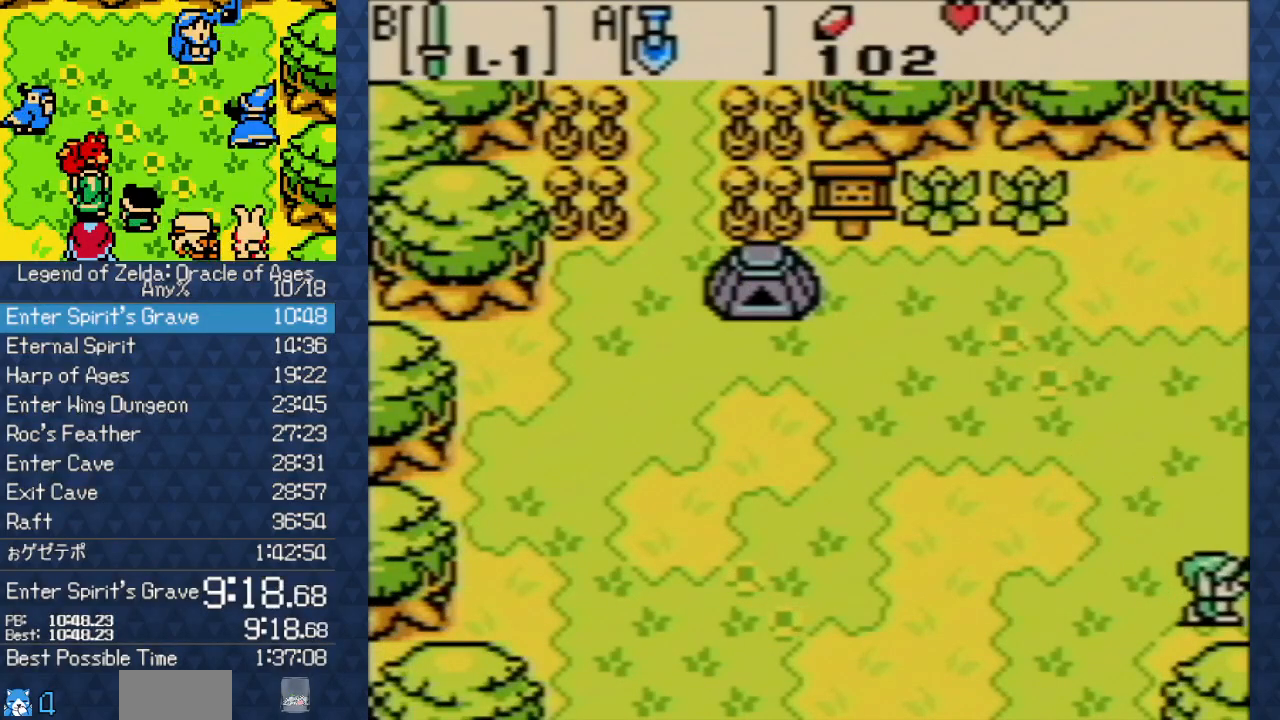
{"buttons": ["DPAD_RIGHT"], "events": []}
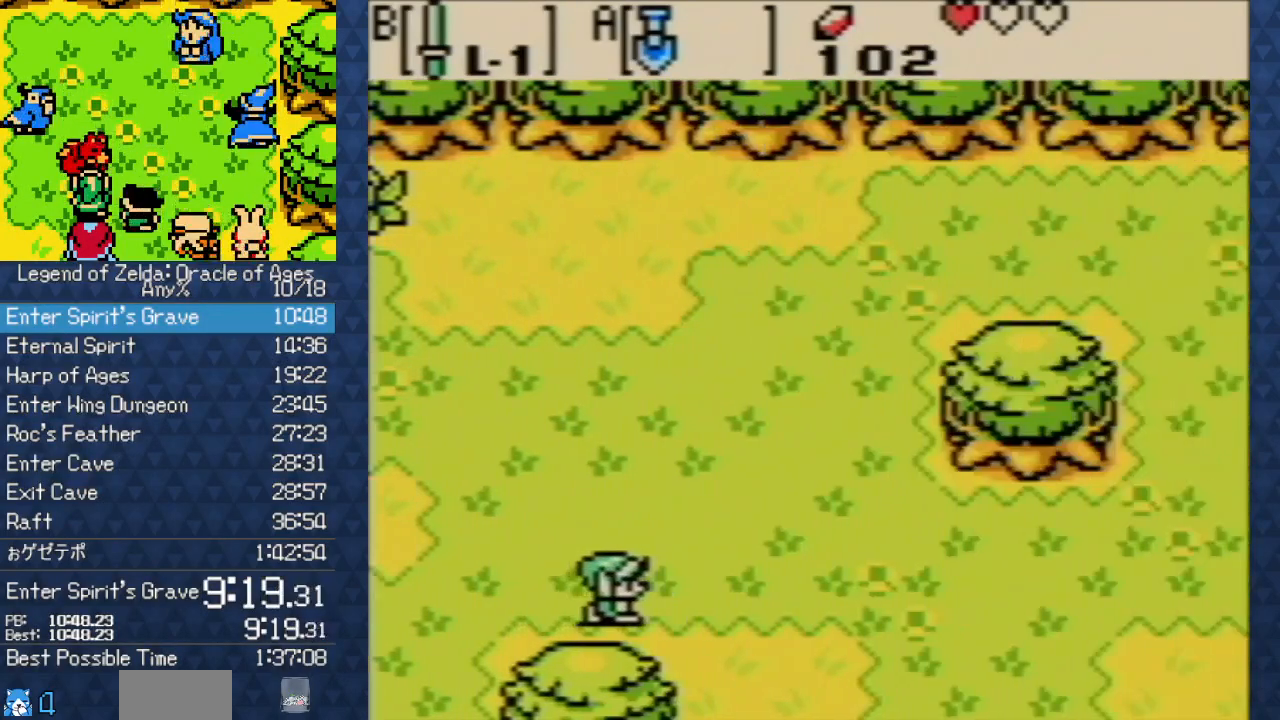
{"buttons": ["DPAD_RIGHT"], "events": []}
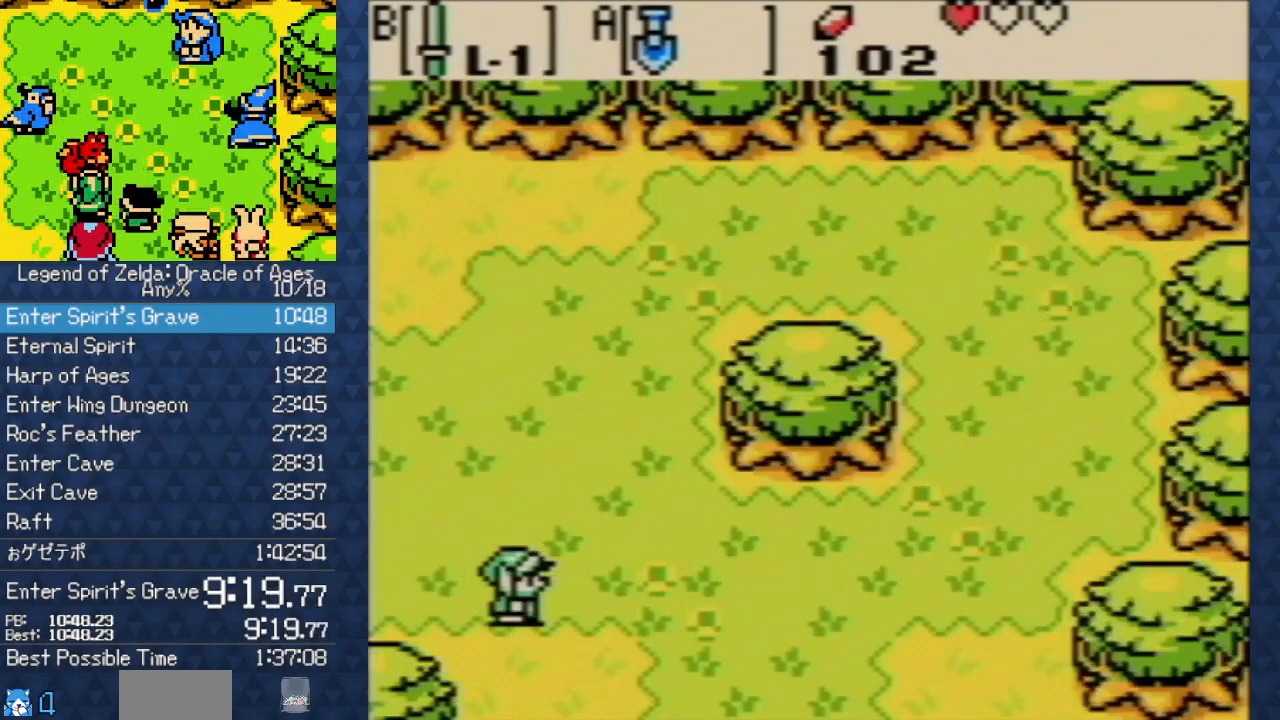
{"buttons": ["DPAD_DOWN", "DPAD_RIGHT"], "events": [[67, "DPAD_DOWN", "down"]]}
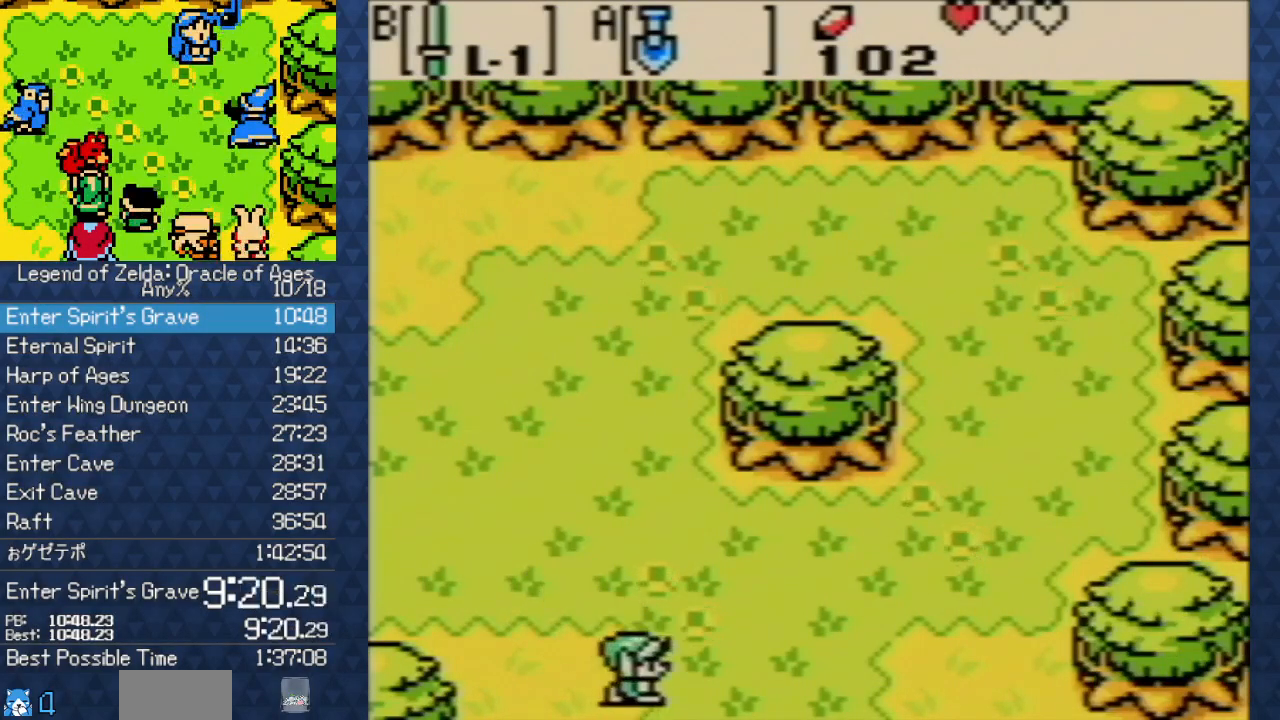
{"buttons": ["DPAD_DOWN", "DPAD_RIGHT"], "events": []}
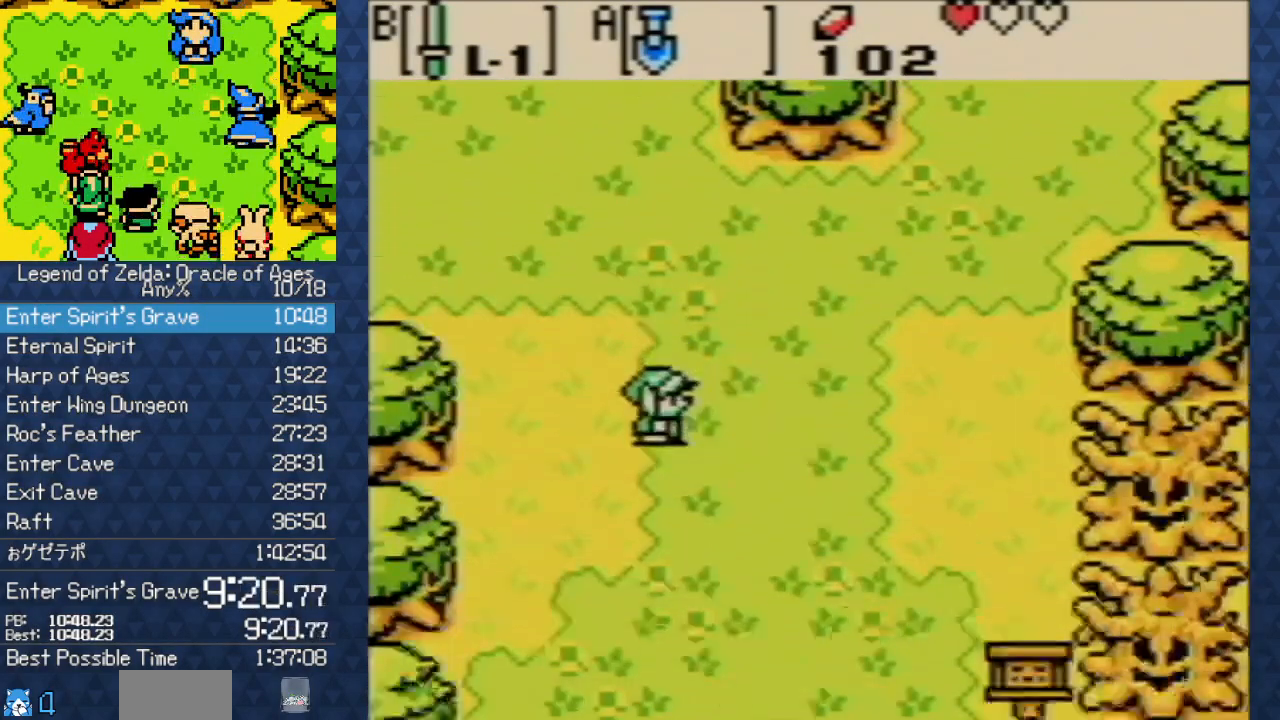
{"buttons": ["DPAD_DOWN", "DPAD_RIGHT"], "events": []}
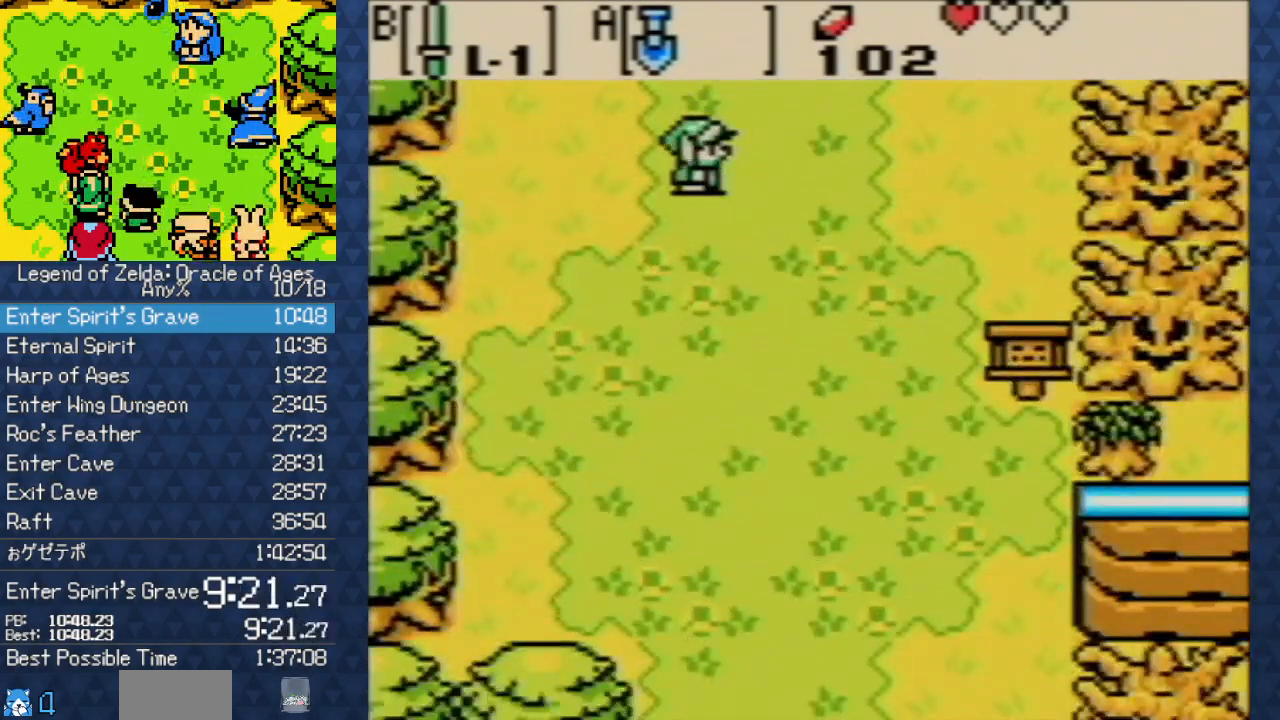
{"buttons": ["DPAD_RIGHT"], "events": [[400, "START", "down"], [467, "START", "up"], [500, "DPAD_DOWN", "up"]]}
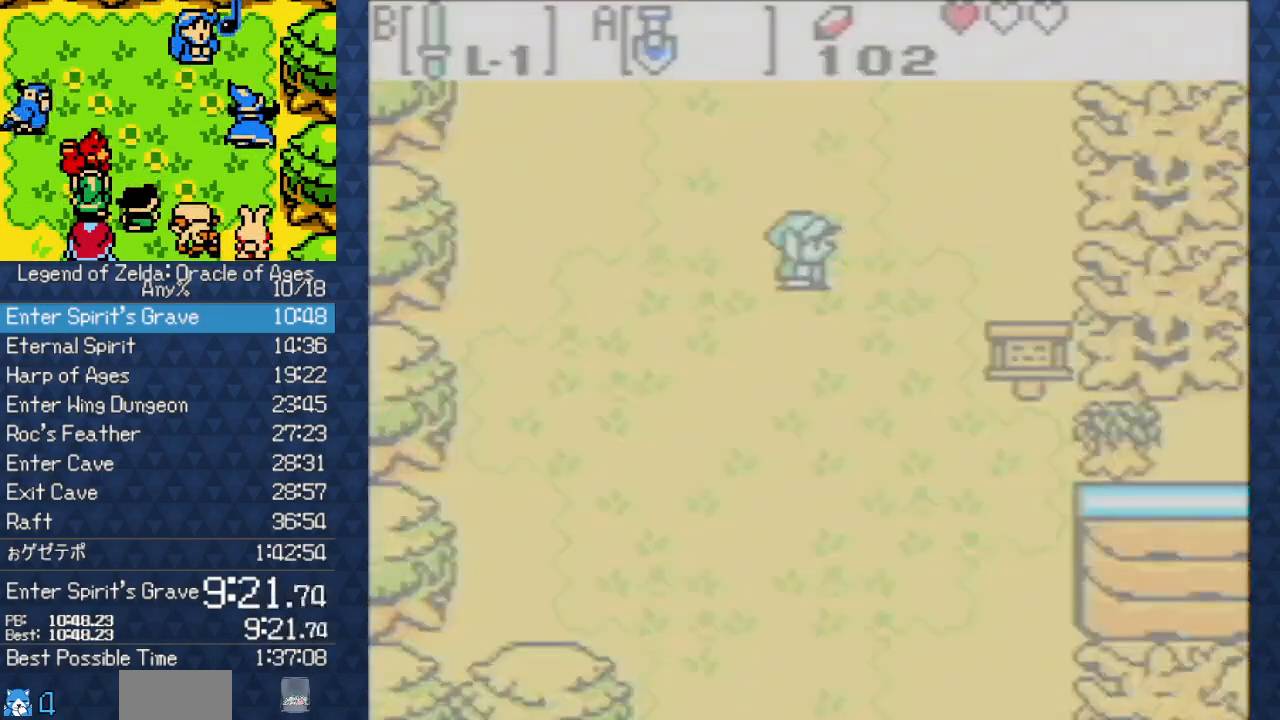
{"buttons": [], "events": [[50, "DPAD_RIGHT", "up"]]}
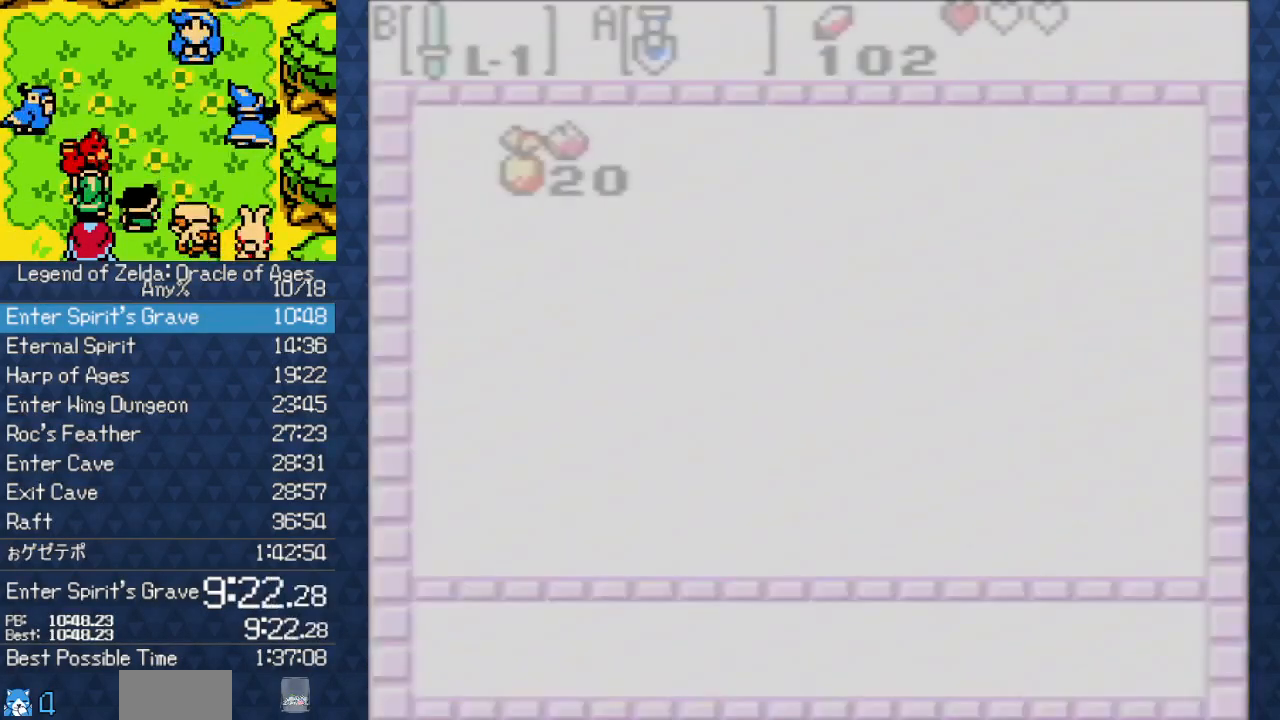
{"buttons": [], "events": [[150, "A", "down"], [250, "A", "up"]]}
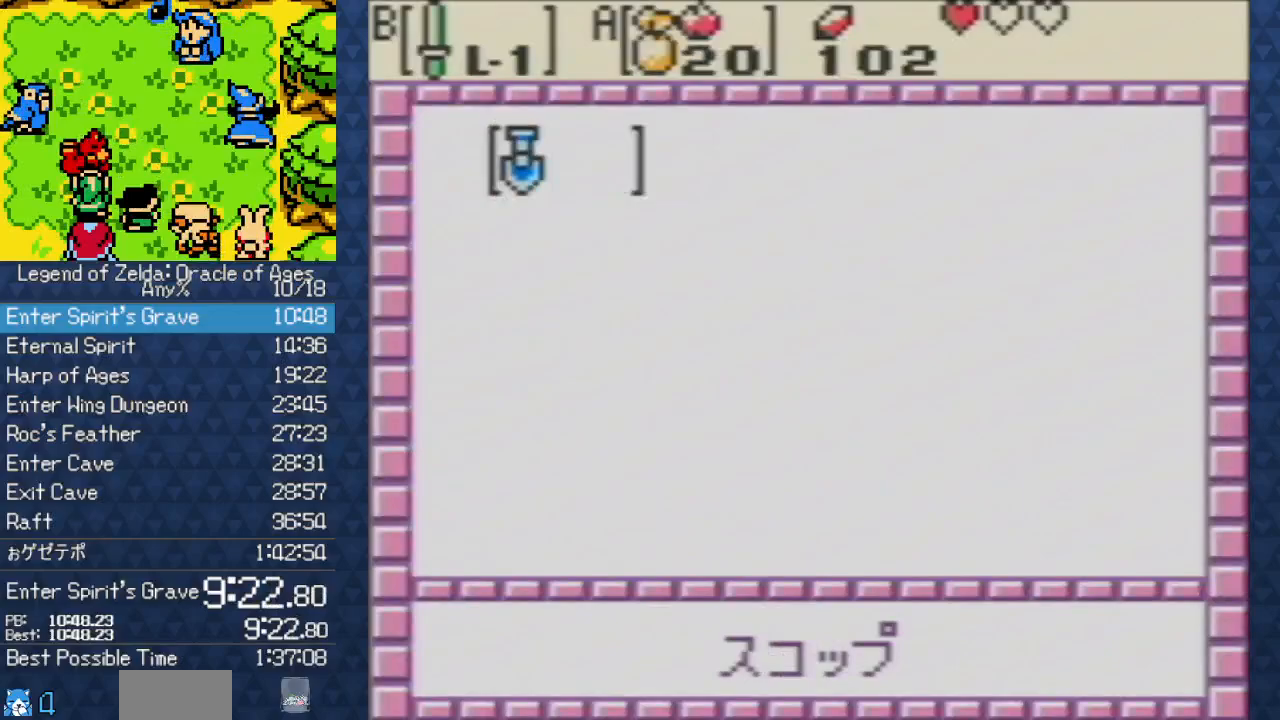
{"buttons": [], "events": [[200, "START", "down"], [283, "START", "up"]]}
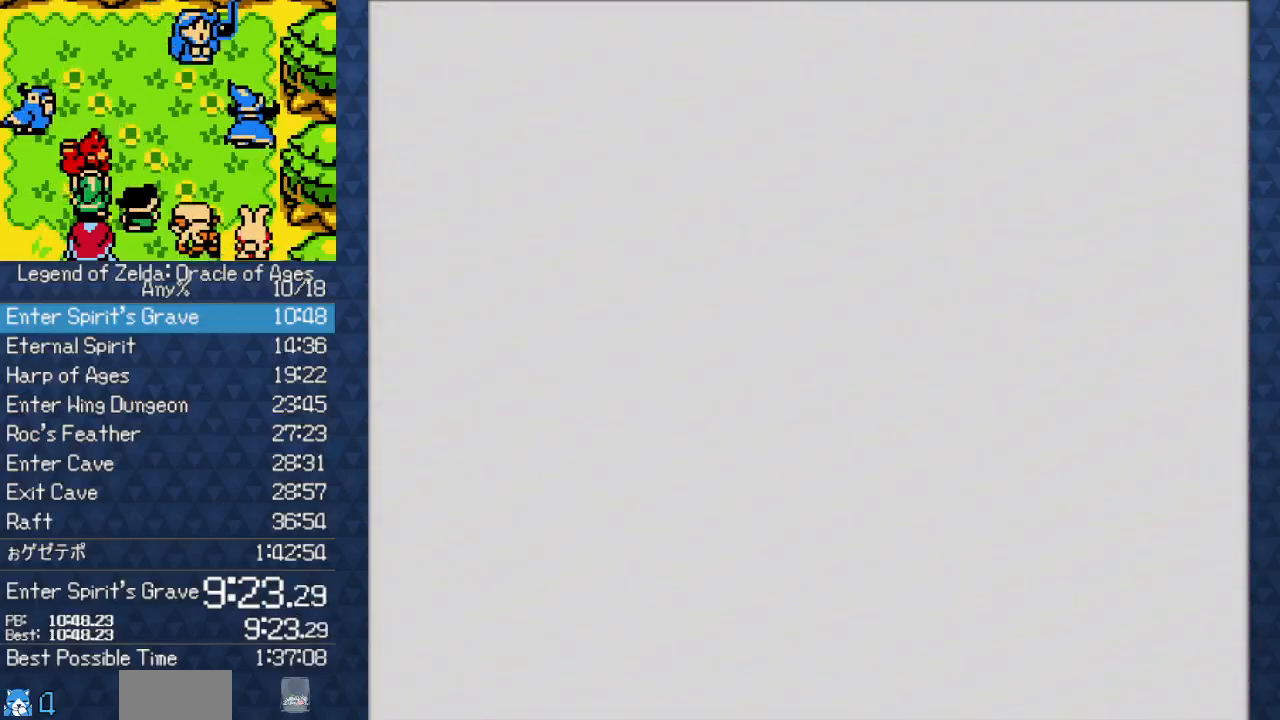
{"buttons": ["DPAD_DOWN", "DPAD_RIGHT"], "events": [[17, "DPAD_RIGHT", "down"], [117, "DPAD_DOWN", "down"]]}
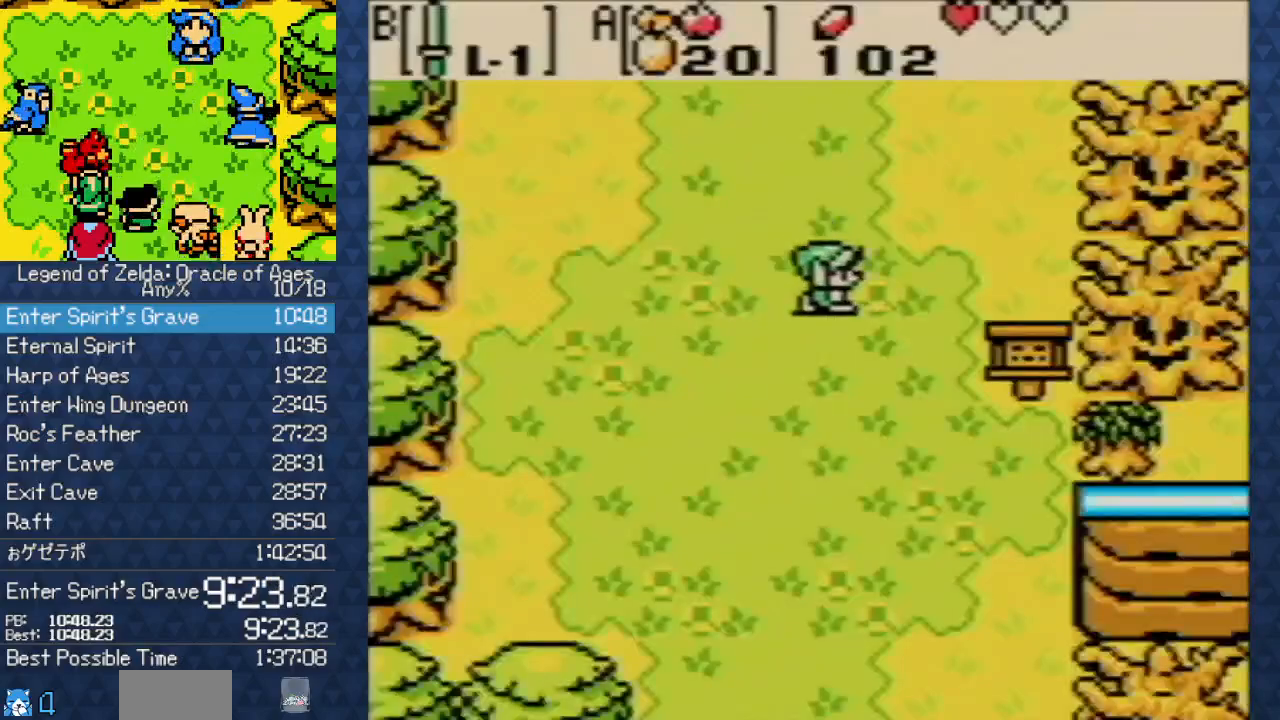
{"buttons": ["DPAD_DOWN", "DPAD_RIGHT"], "events": []}
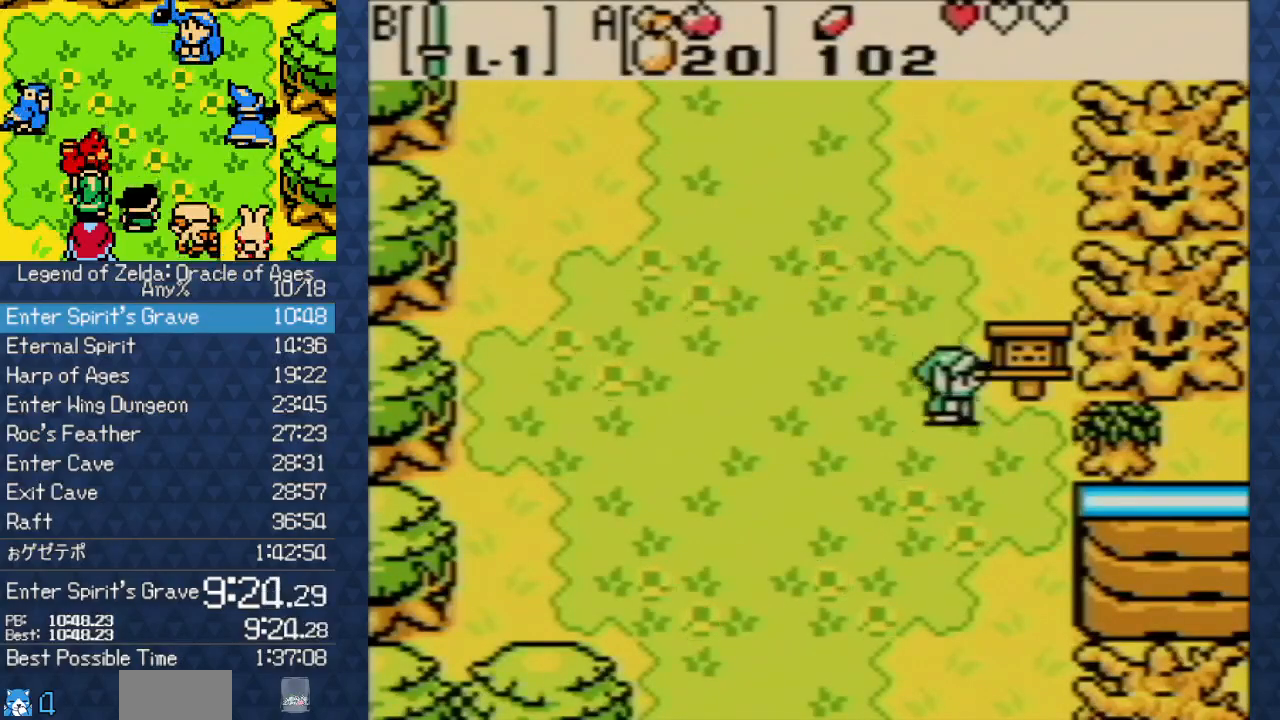
{"buttons": ["DPAD_RIGHT"], "events": [[117, "DPAD_DOWN", "up"], [383, "A", "down"], [467, "A", "up"]]}
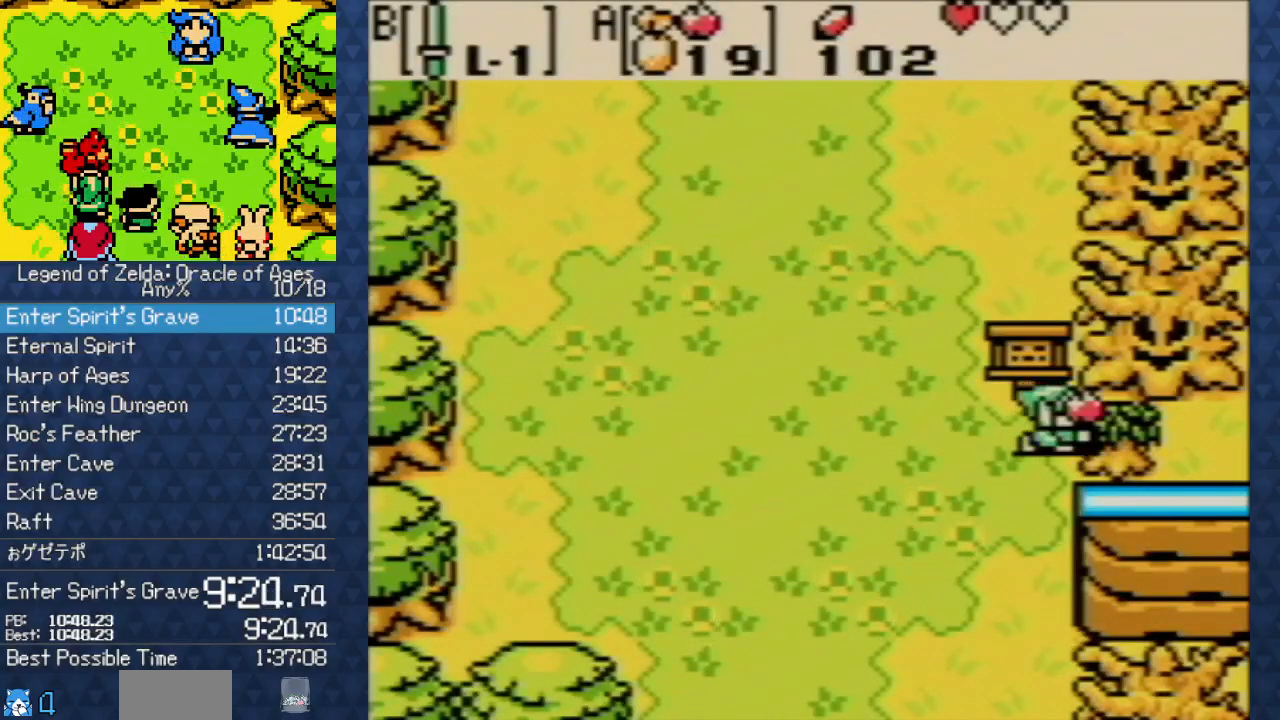
{"buttons": ["DPAD_RIGHT"], "events": []}
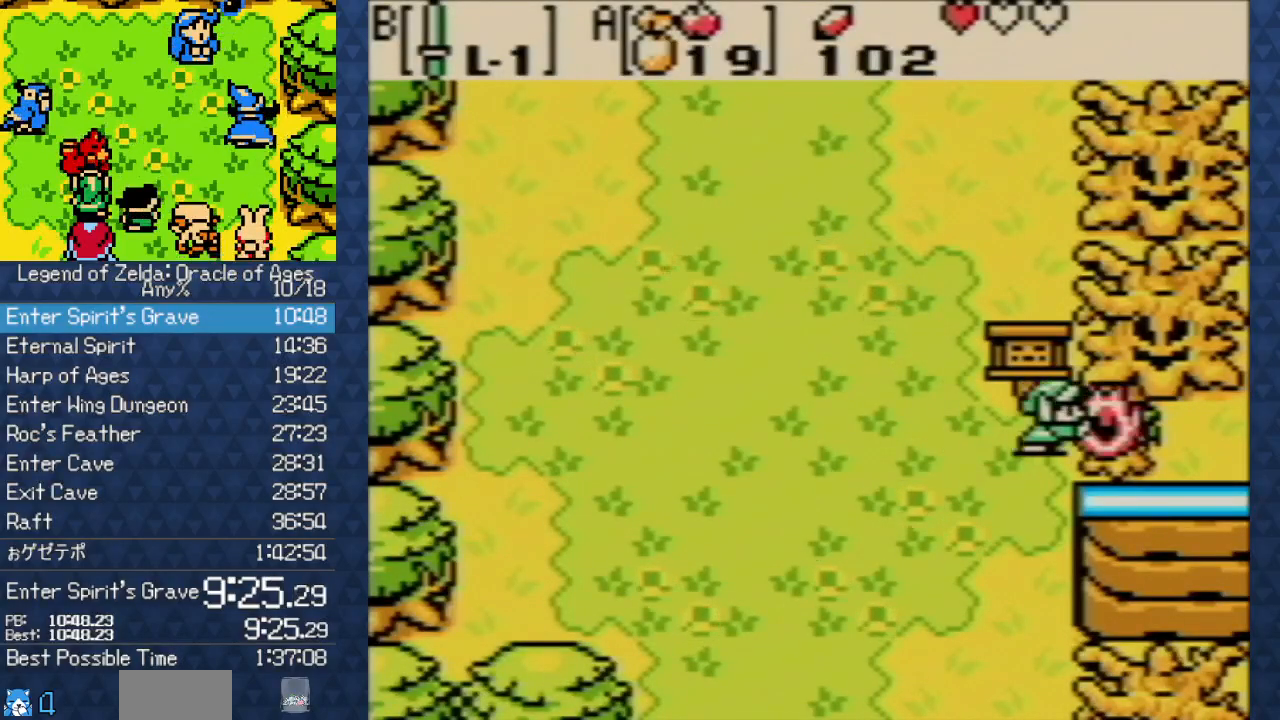
{"buttons": ["DPAD_RIGHT"], "events": []}
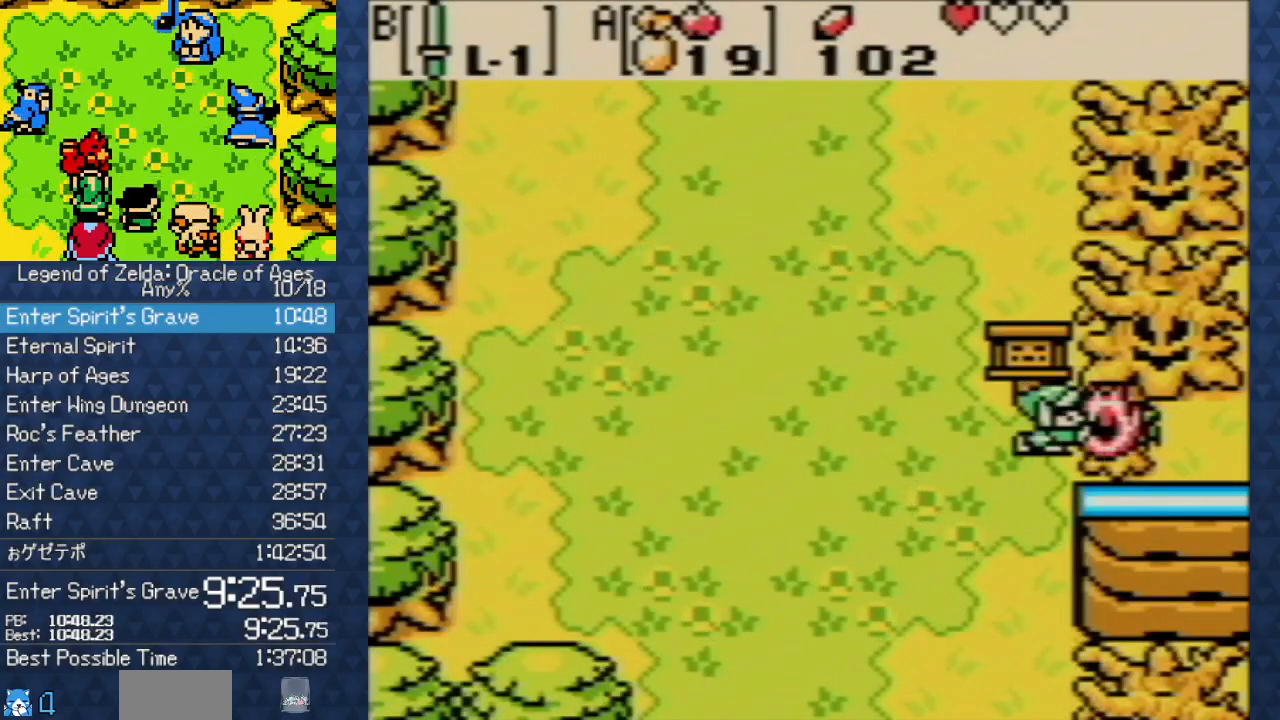
{"buttons": ["DPAD_RIGHT"], "events": []}
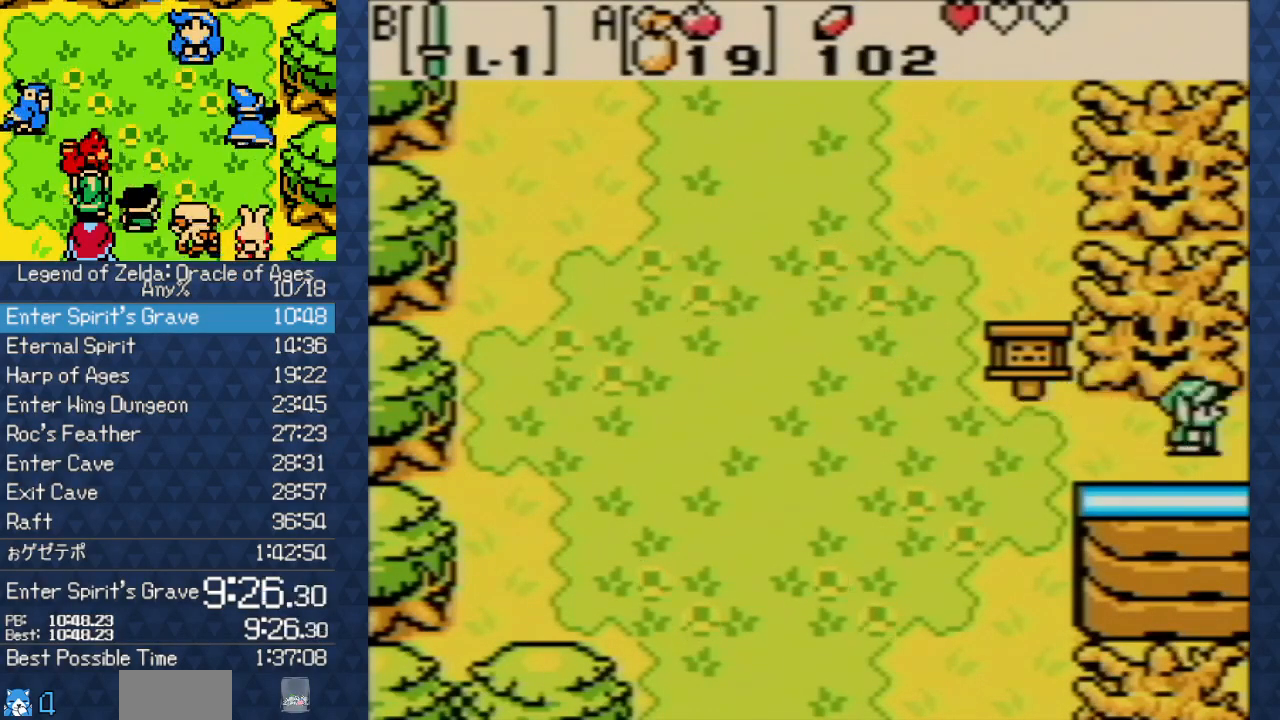
{"buttons": ["DPAD_RIGHT"], "events": []}
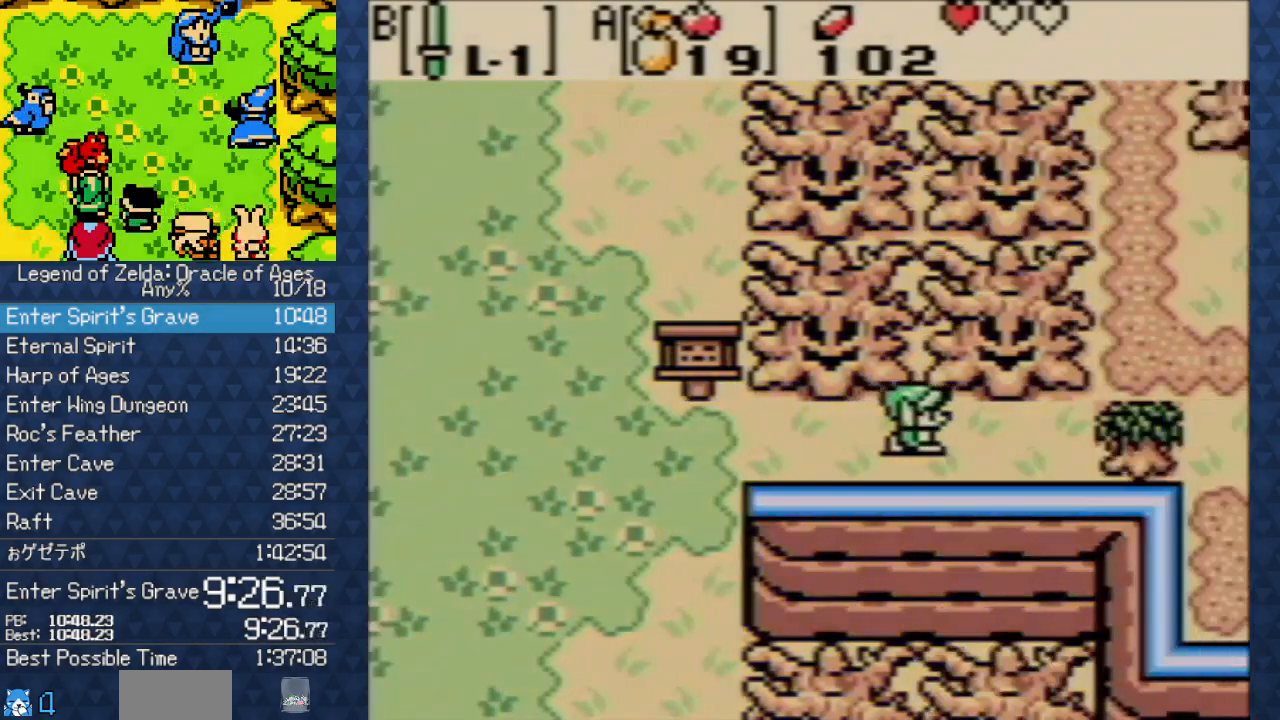
{"buttons": ["DPAD_RIGHT"], "events": []}
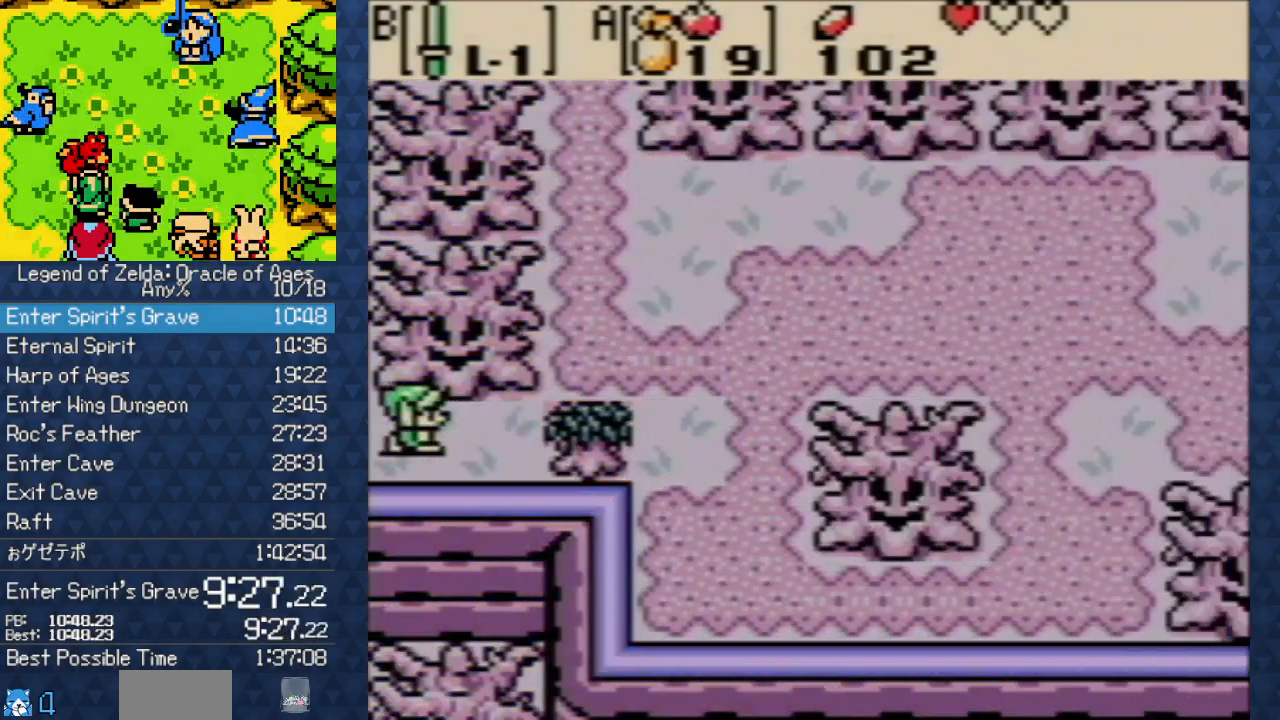
{"buttons": ["DPAD_RIGHT"], "events": [[350, "A", "down"], [433, "A", "up"]]}
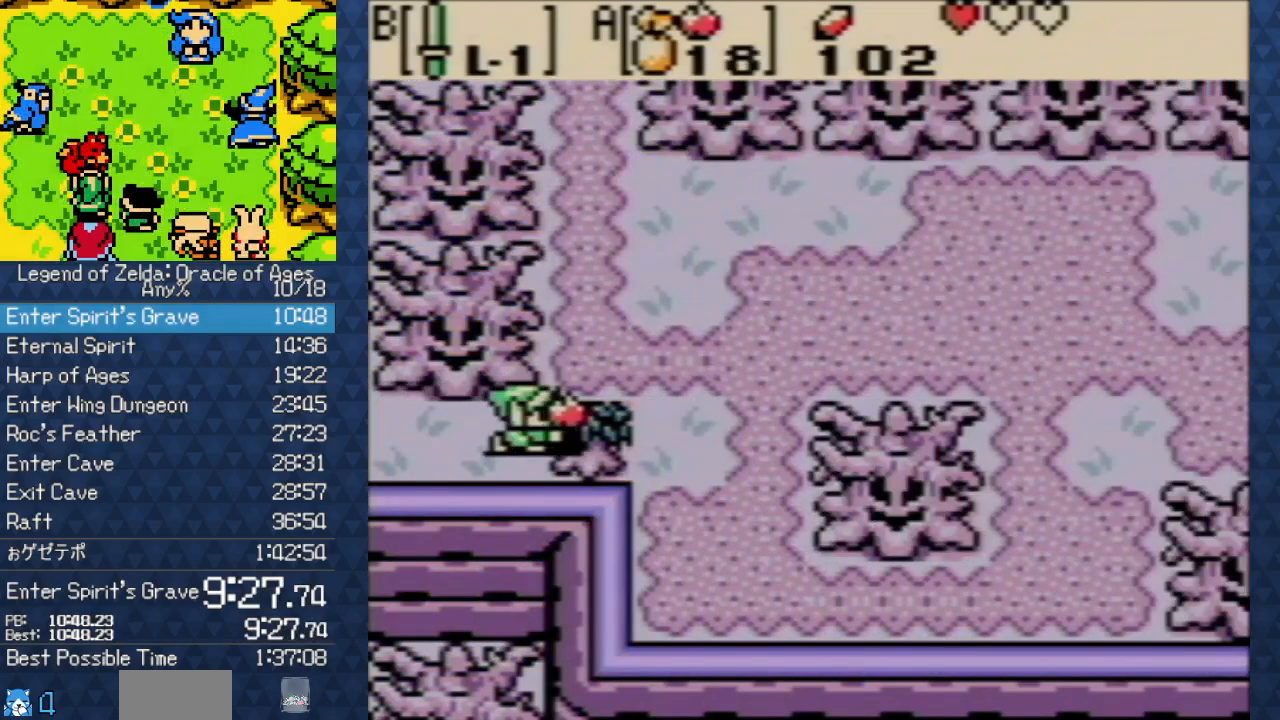
{"buttons": ["DPAD_RIGHT"], "events": []}
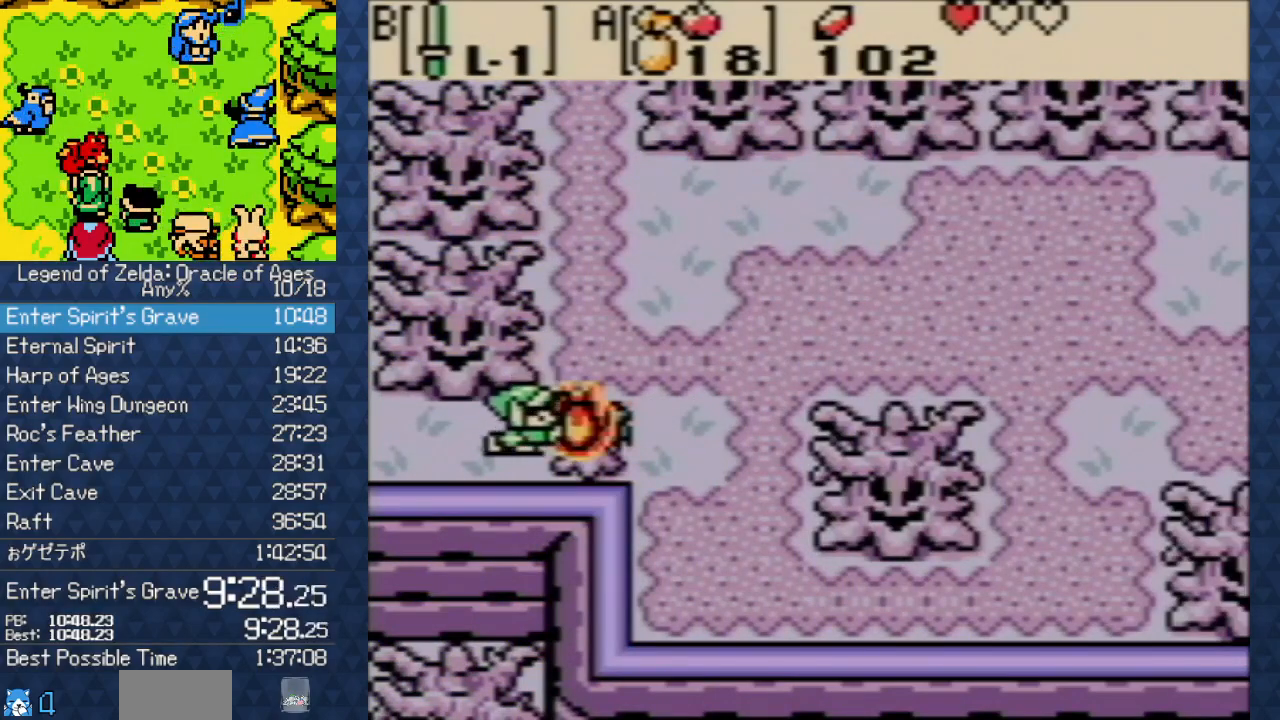
{"buttons": ["DPAD_RIGHT"], "events": []}
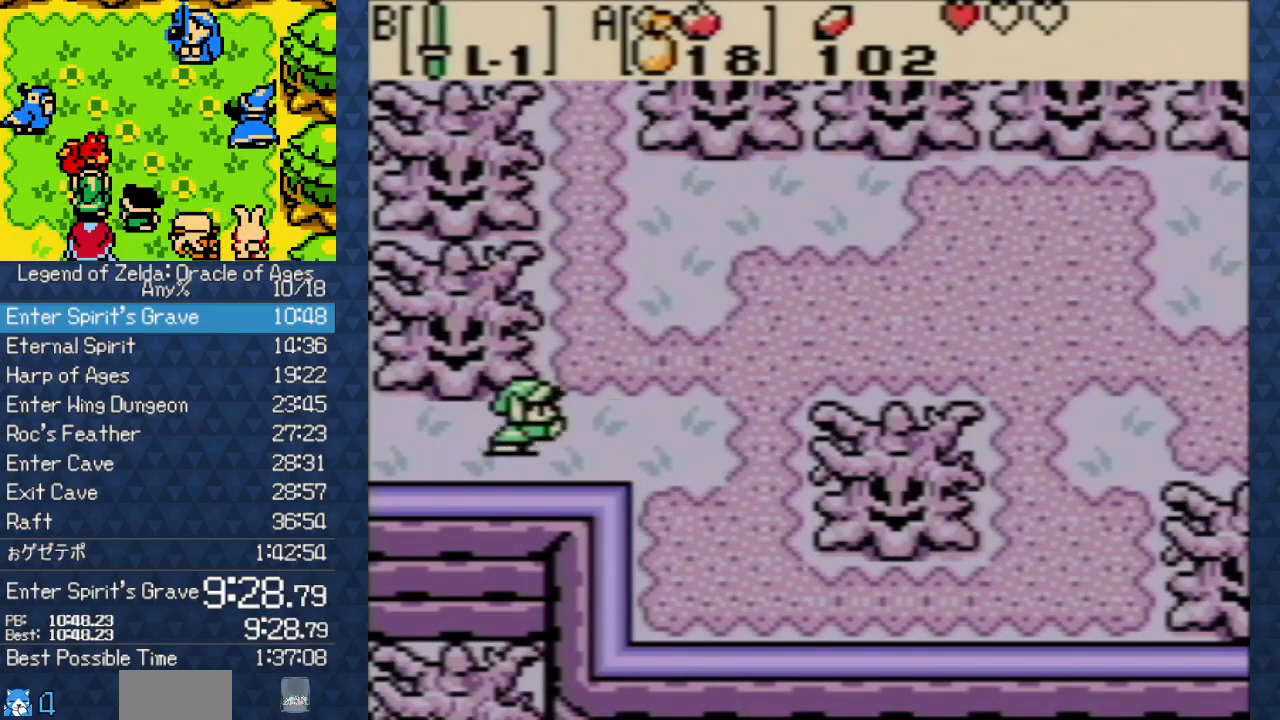
{"buttons": ["DPAD_RIGHT"], "events": []}
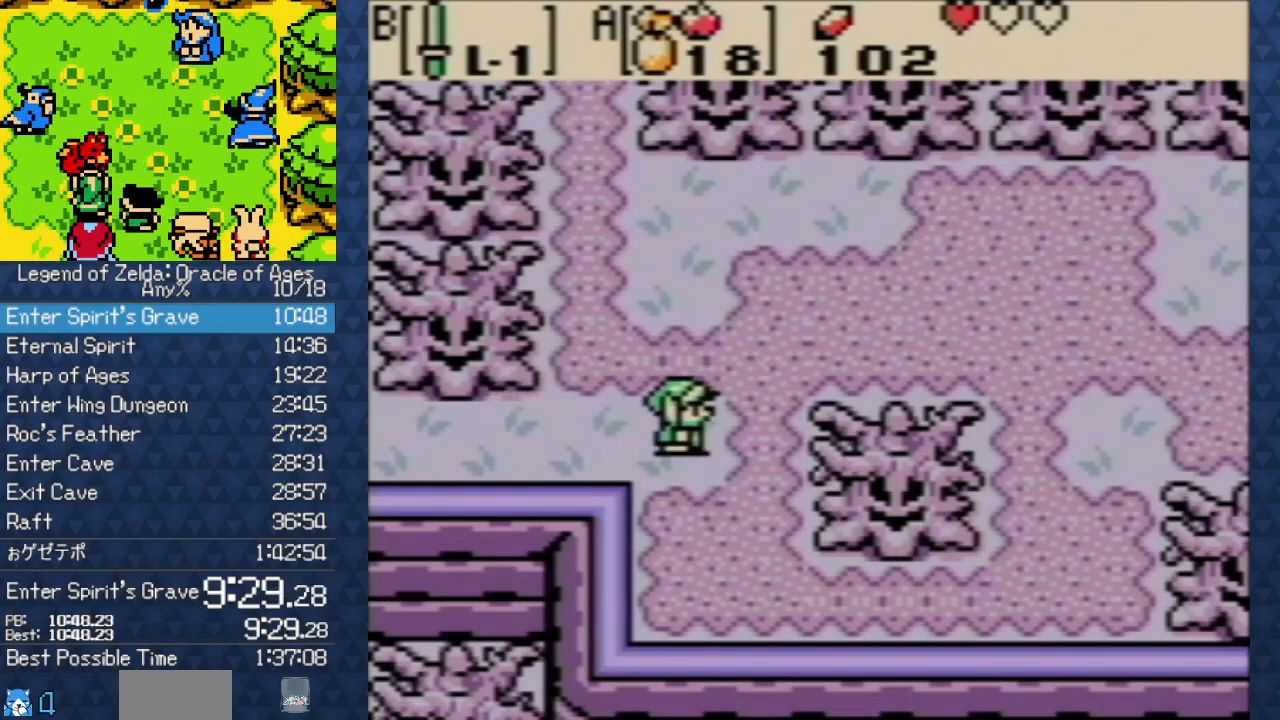
{"buttons": ["DPAD_RIGHT"], "events": [[33, "DPAD_UP", "down"], [250, "DPAD_UP", "up"]]}
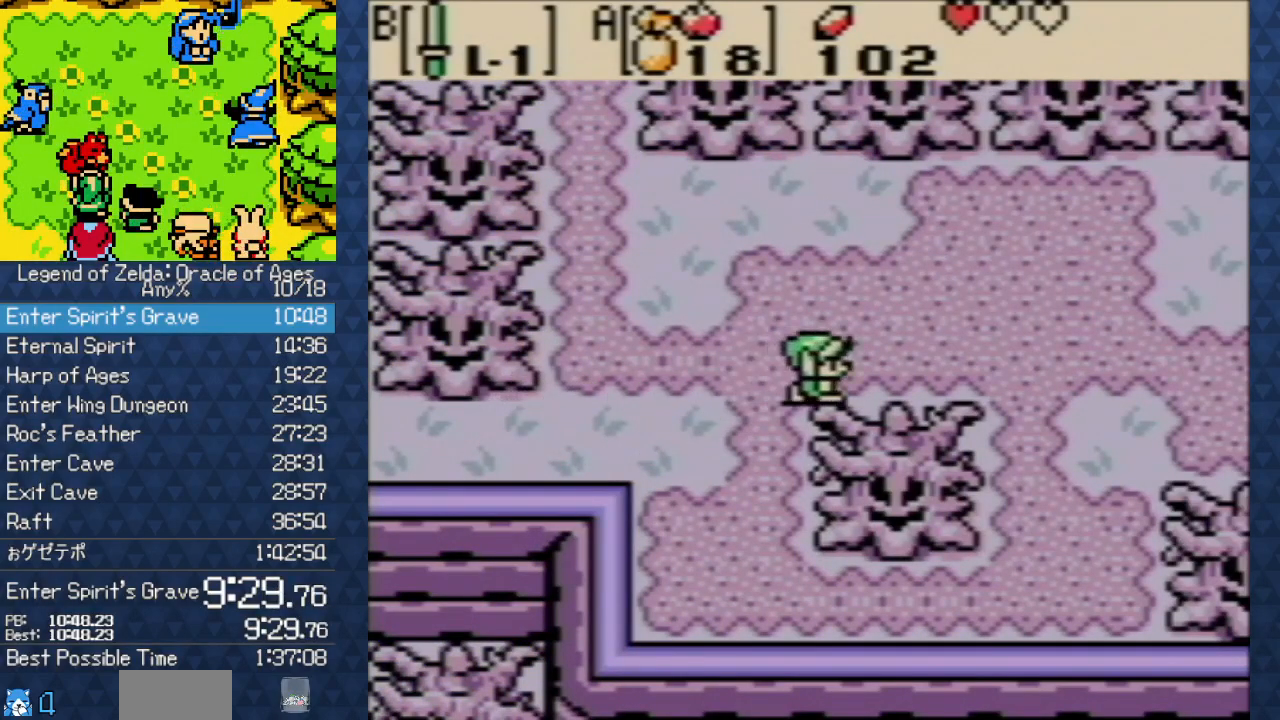
{"buttons": ["DPAD_RIGHT"], "events": []}